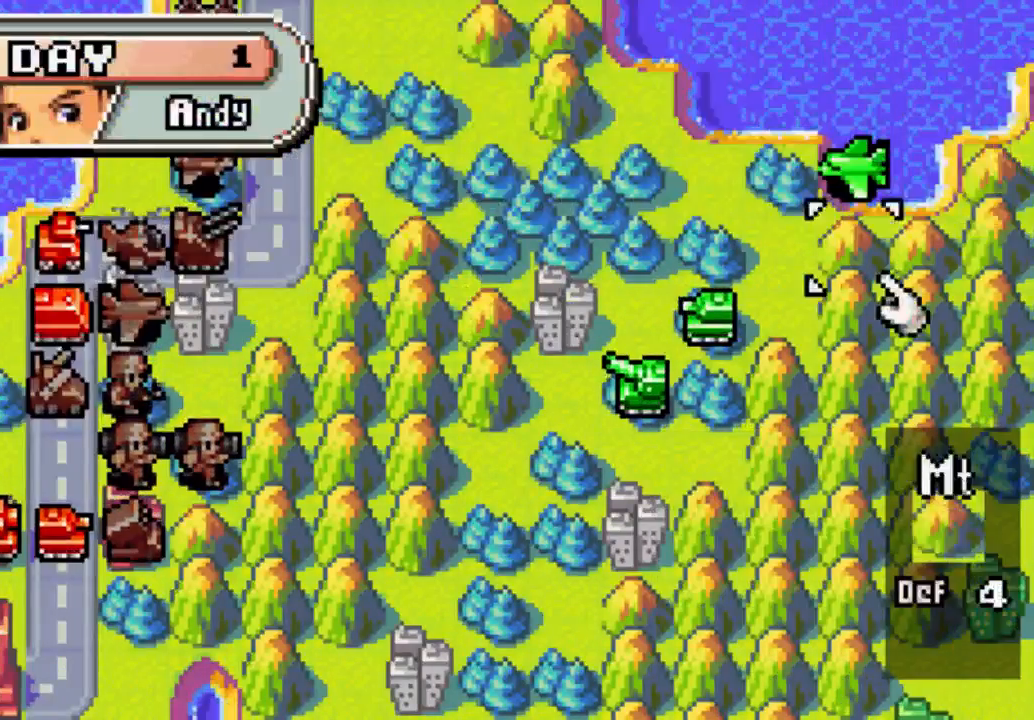
Gameplay with a controller (Xbox layout); each line is a JSON object with the inputs held at the frame after it. "events" lists button and stick changes between this image and that frame as [ms after this image, input, new state], when the widget could be followed in between. Not read: L3 R3.
{"buttons": ["A"], "left_stick": "center", "right_stick": "center", "events": [[133, "DPAD_UP", "down"], [200, "DPAD_UP", "up"], [433, "A", "down"]]}
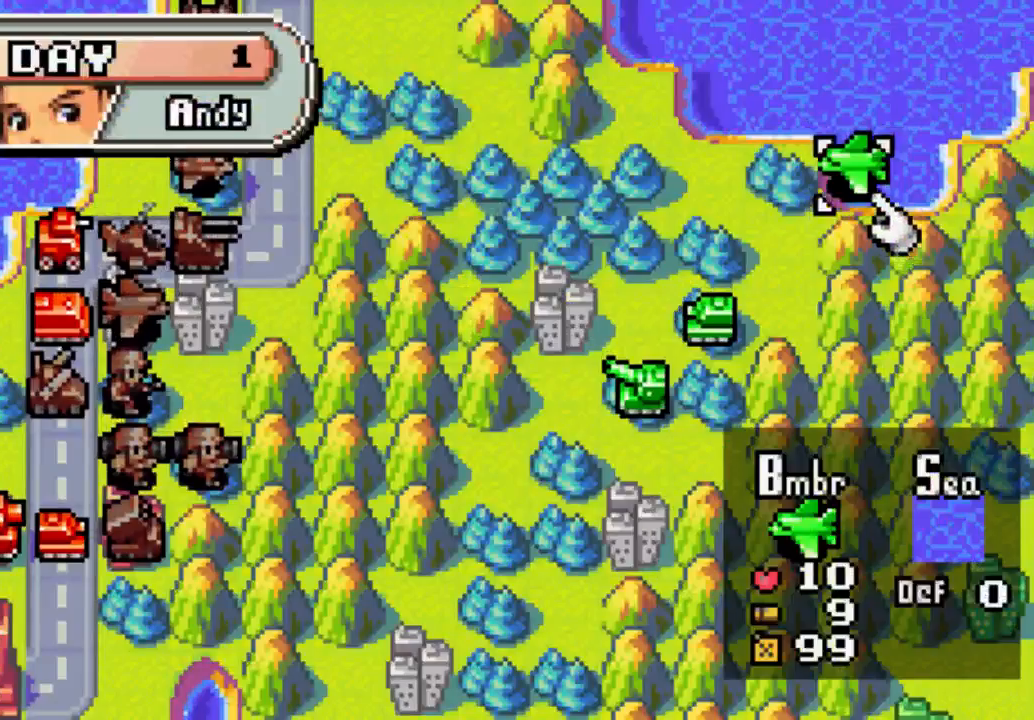
{"buttons": ["A"], "left_stick": "center", "right_stick": "center", "events": []}
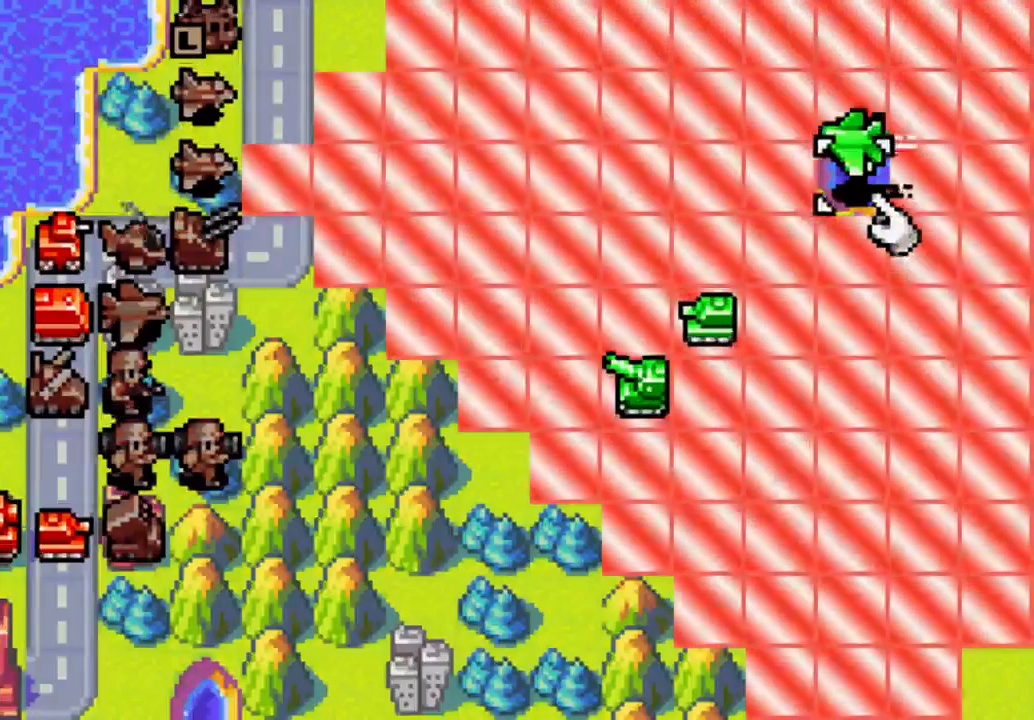
{"buttons": ["A"], "left_stick": "center", "right_stick": "center", "events": []}
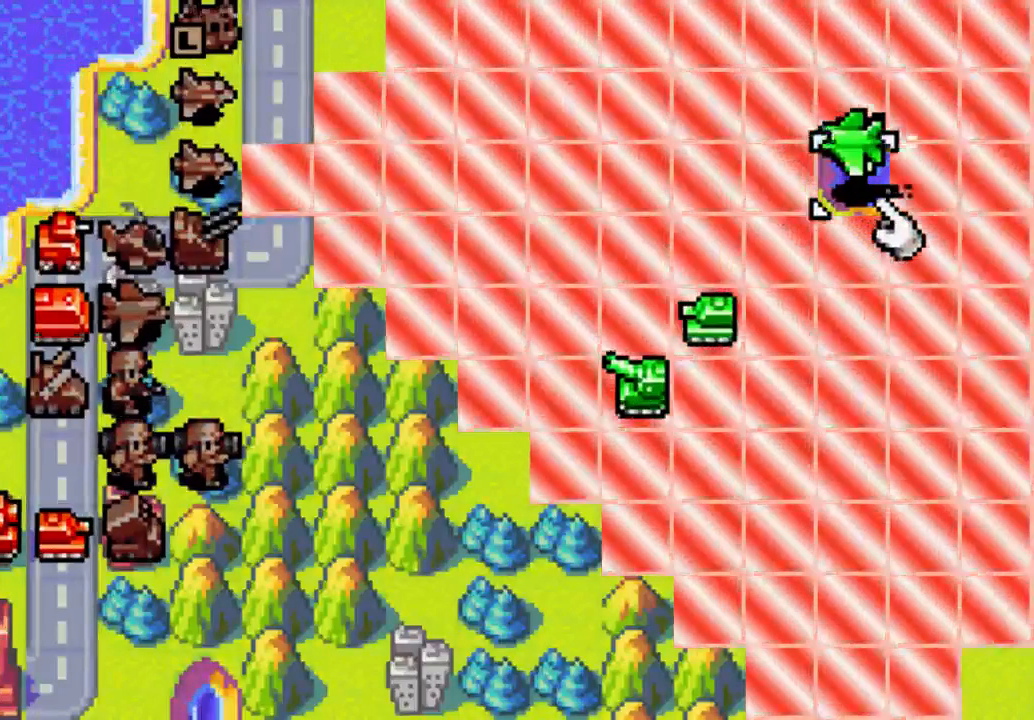
{"buttons": ["A"], "left_stick": "center", "right_stick": "center", "events": []}
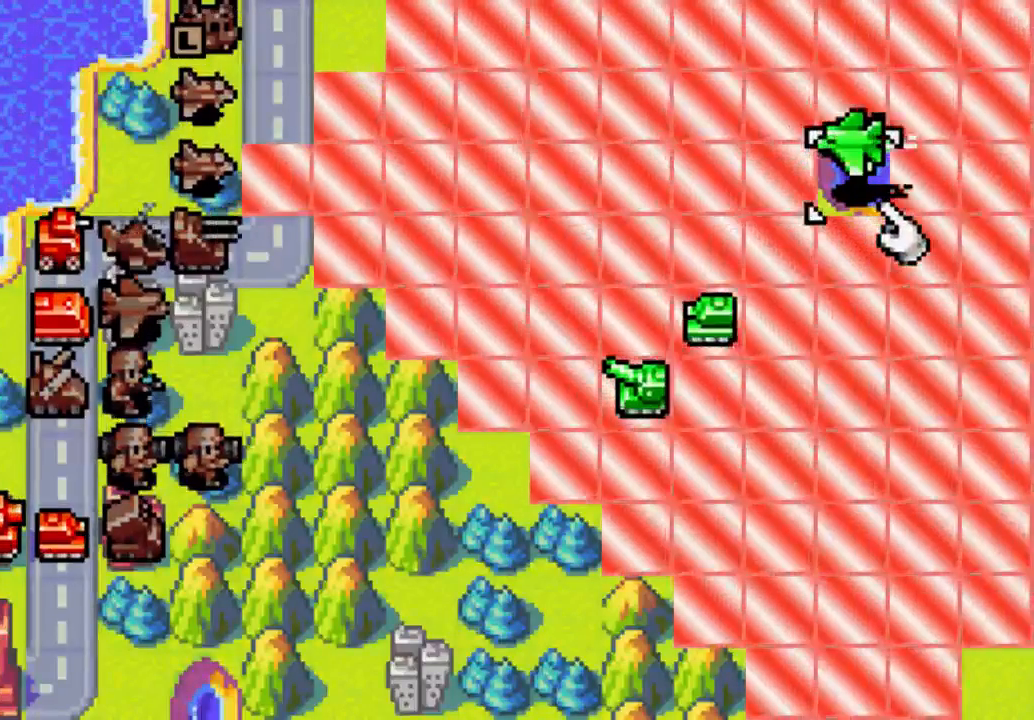
{"buttons": [], "left_stick": "center", "right_stick": "center", "events": [[400, "A", "up"]]}
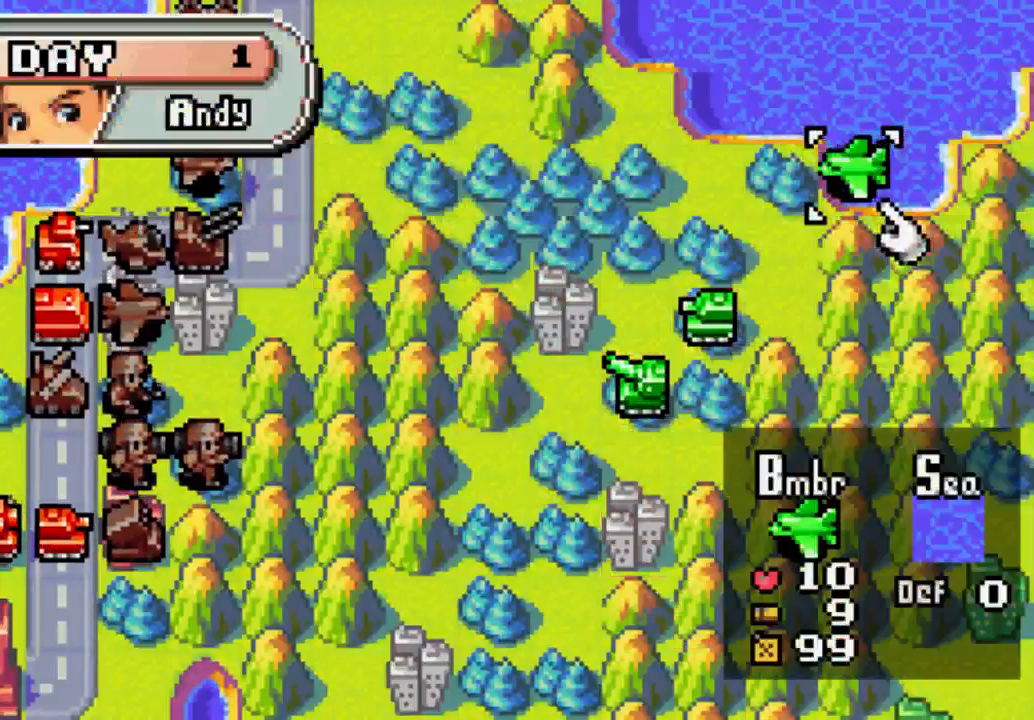
{"buttons": [], "left_stick": "center", "right_stick": "center", "events": [[133, "A", "down"], [400, "A", "up"]]}
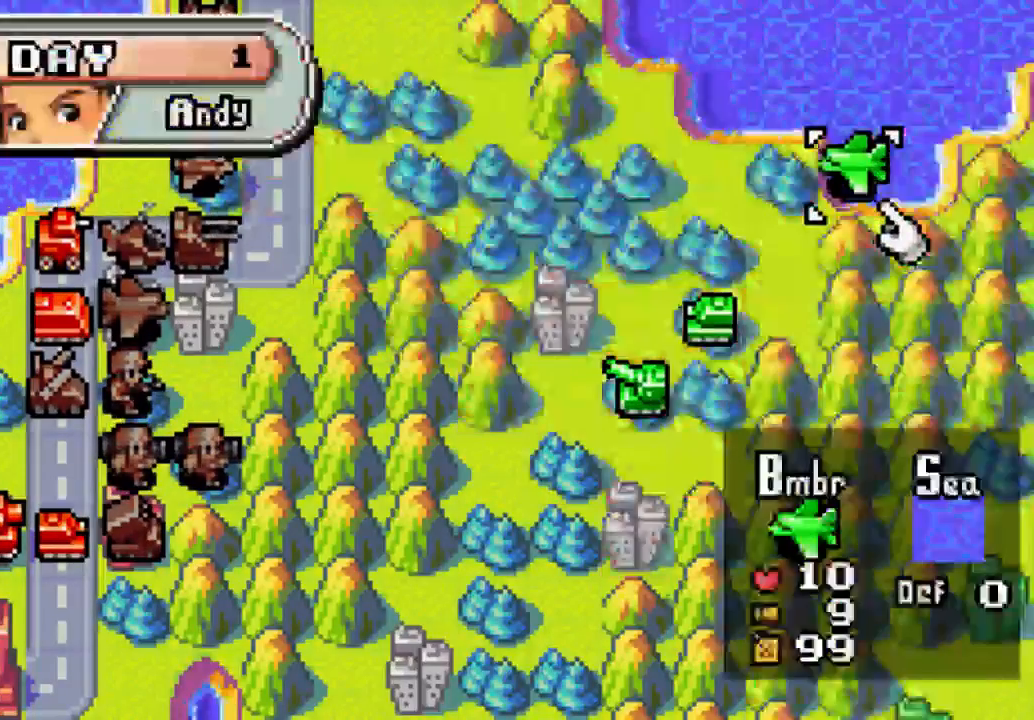
{"buttons": ["A"], "left_stick": "center", "right_stick": "center", "events": [[33, "A", "down"]]}
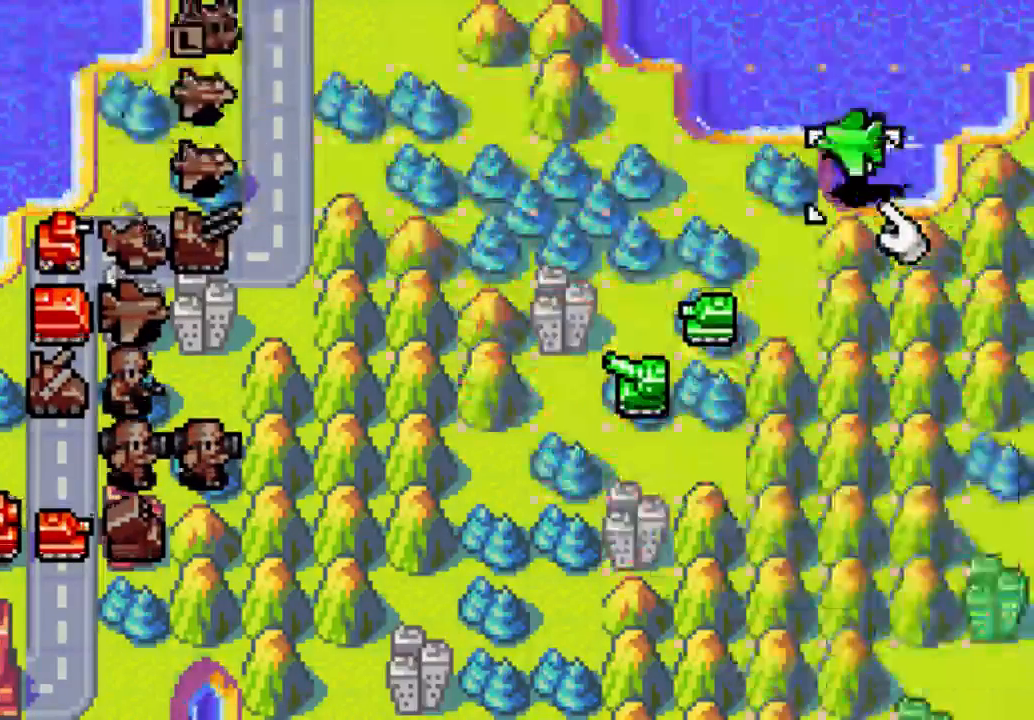
{"buttons": ["A"], "left_stick": "center", "right_stick": "center", "events": []}
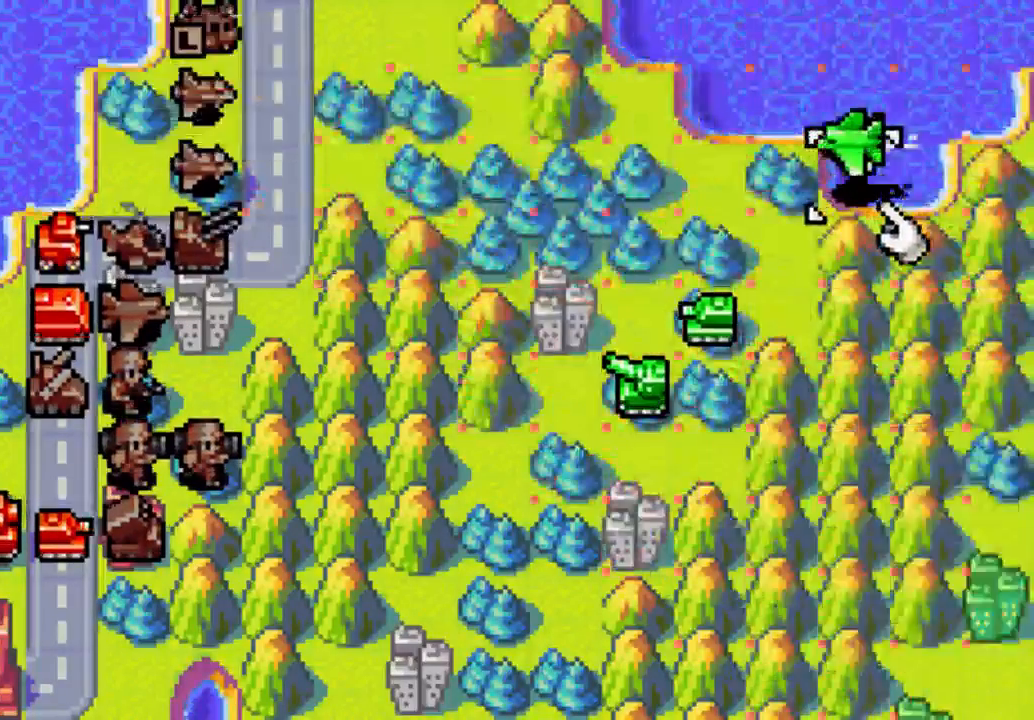
{"buttons": ["A"], "left_stick": "center", "right_stick": "center", "events": []}
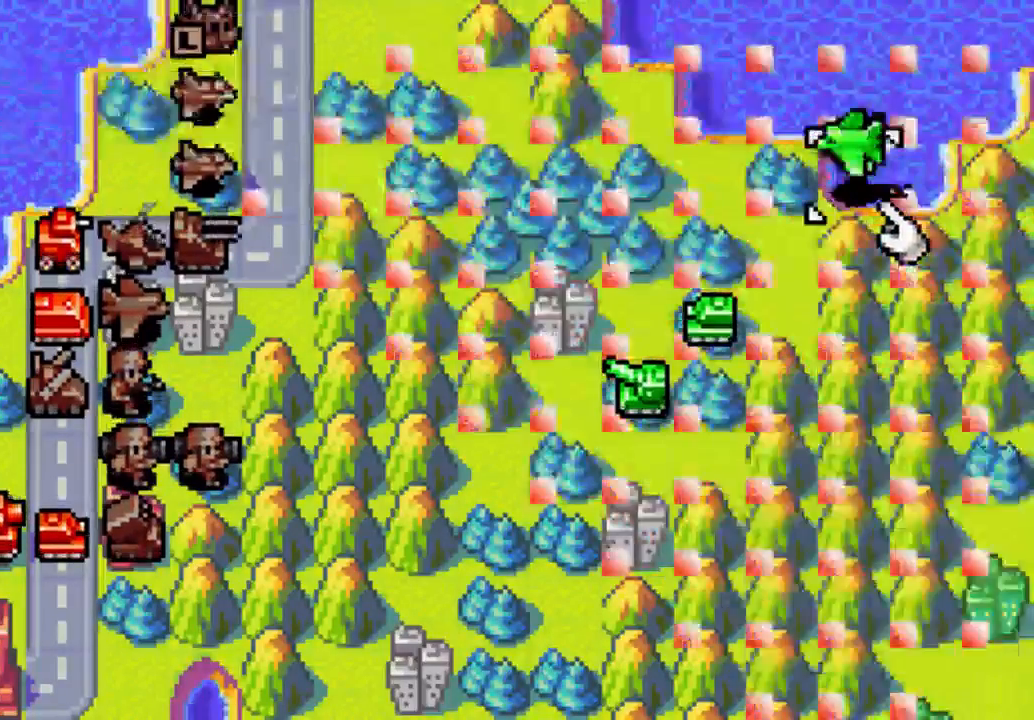
{"buttons": ["DPAD_LEFT"], "left_stick": "center", "right_stick": "center", "events": [[333, "DPAD_LEFT", "down"], [433, "A", "up"]]}
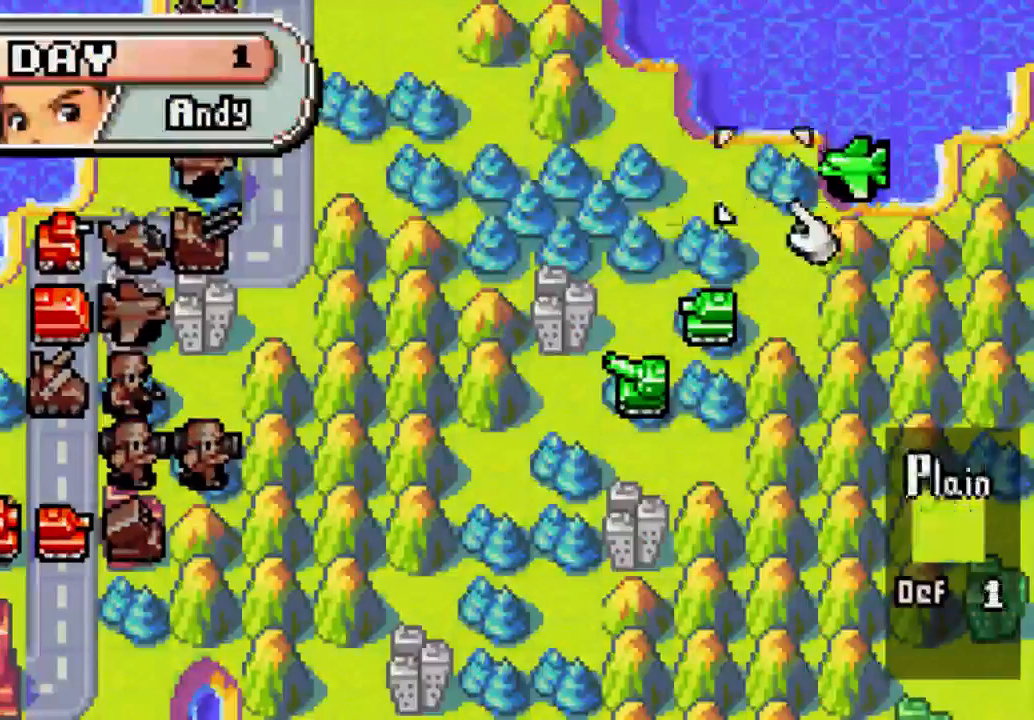
{"buttons": [], "left_stick": "center", "right_stick": "center", "events": [[500, "DPAD_LEFT", "up"]]}
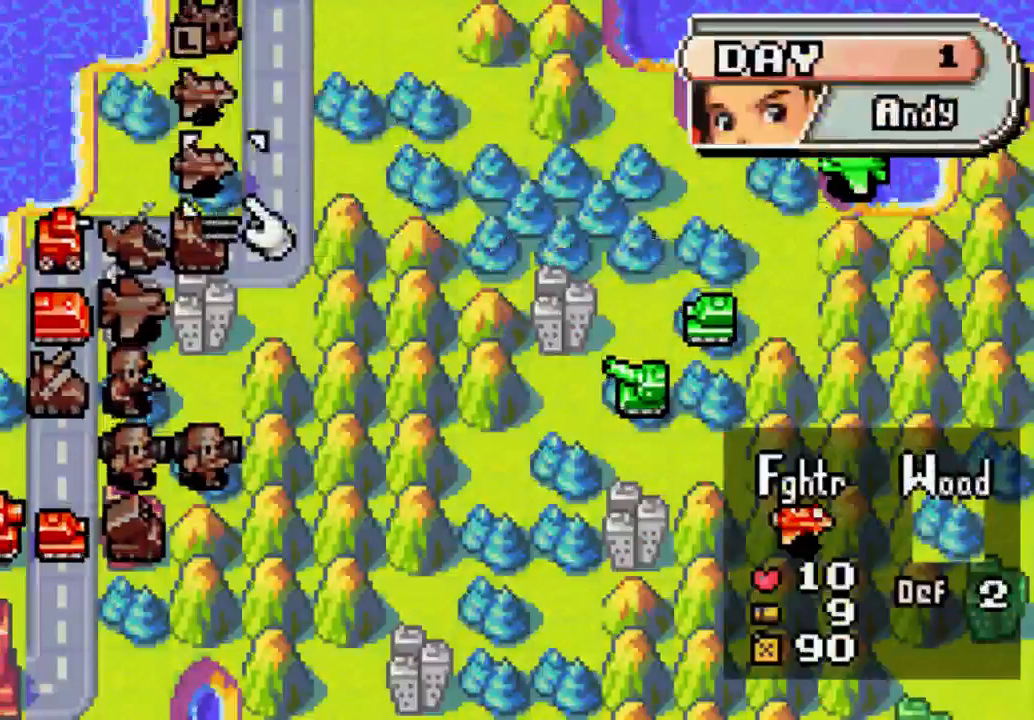
{"buttons": [], "left_stick": "center", "right_stick": "center", "events": []}
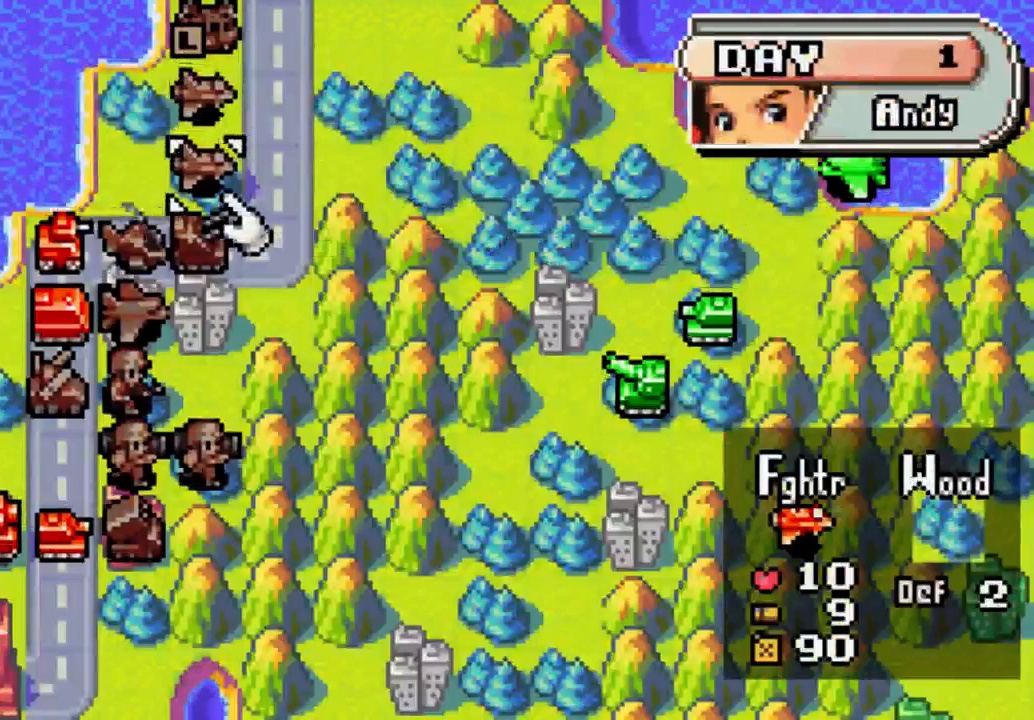
{"buttons": [], "left_stick": "center", "right_stick": "center", "events": [[67, "DPAD_DOWN", "down"], [267, "DPAD_DOWN", "up"]]}
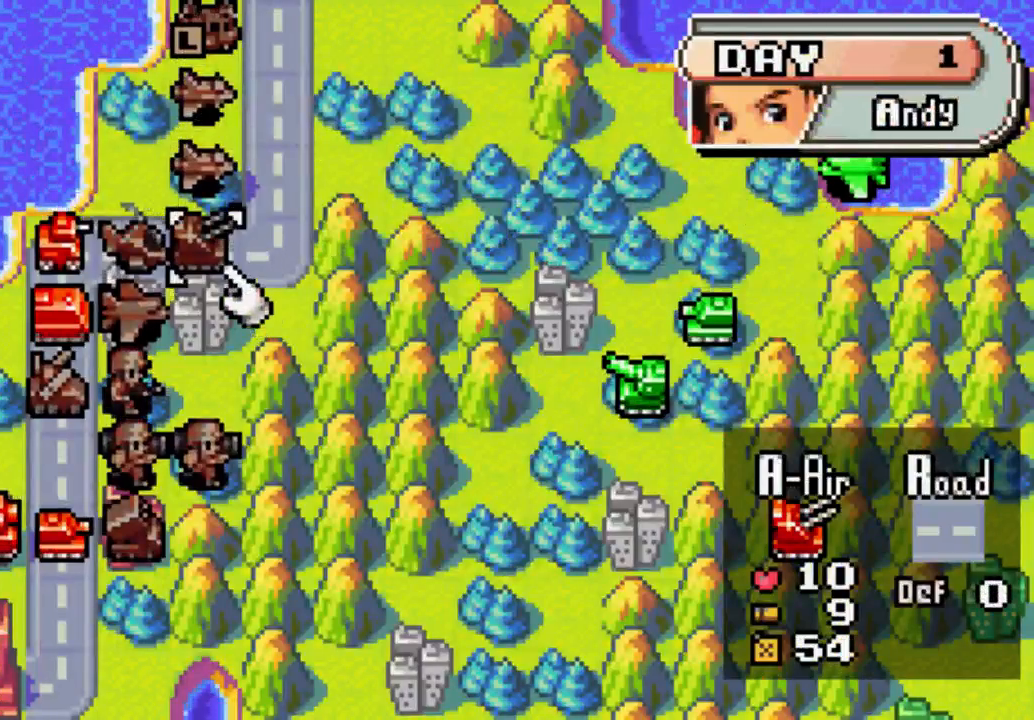
{"buttons": [], "left_stick": "center", "right_stick": "center", "events": []}
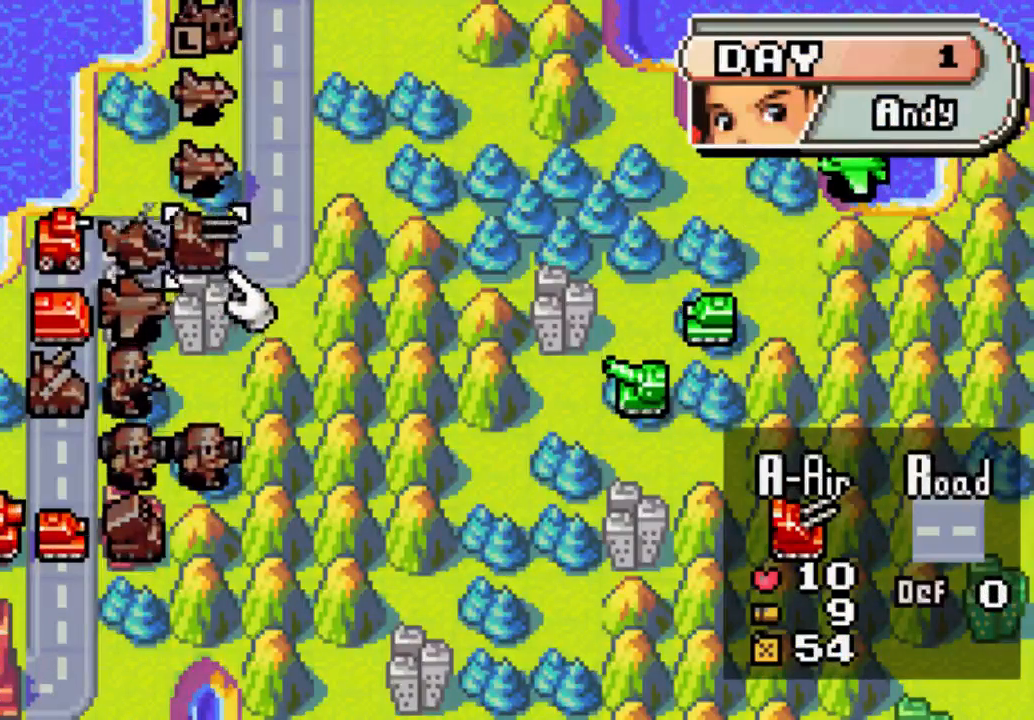
{"buttons": [], "left_stick": "center", "right_stick": "center", "events": []}
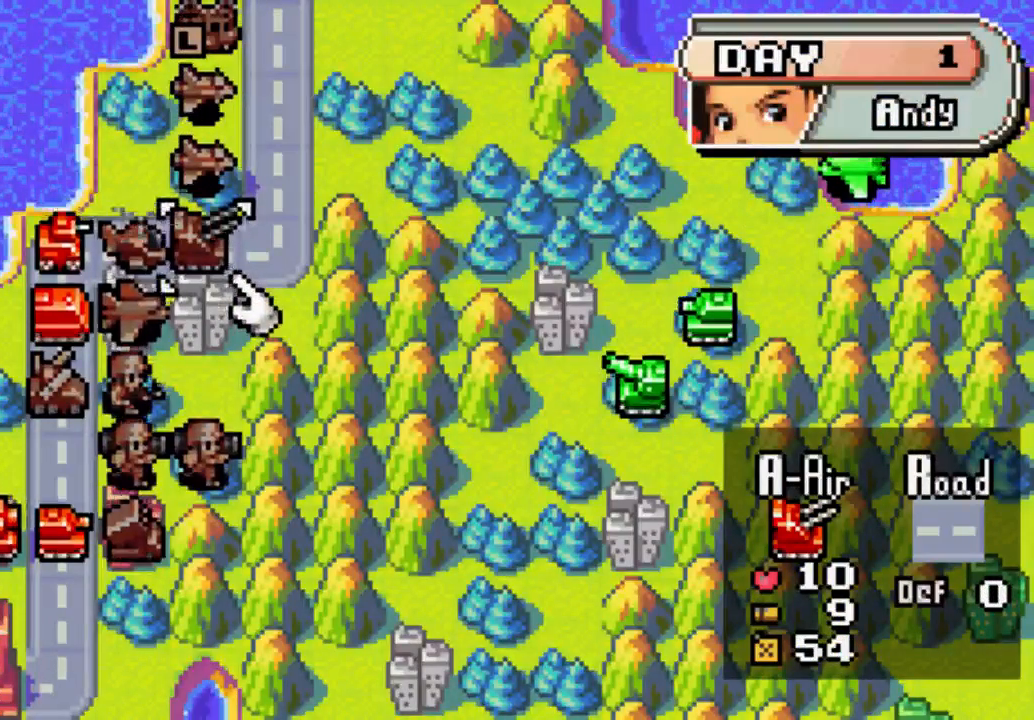
{"buttons": [], "left_stick": "center", "right_stick": "center", "events": []}
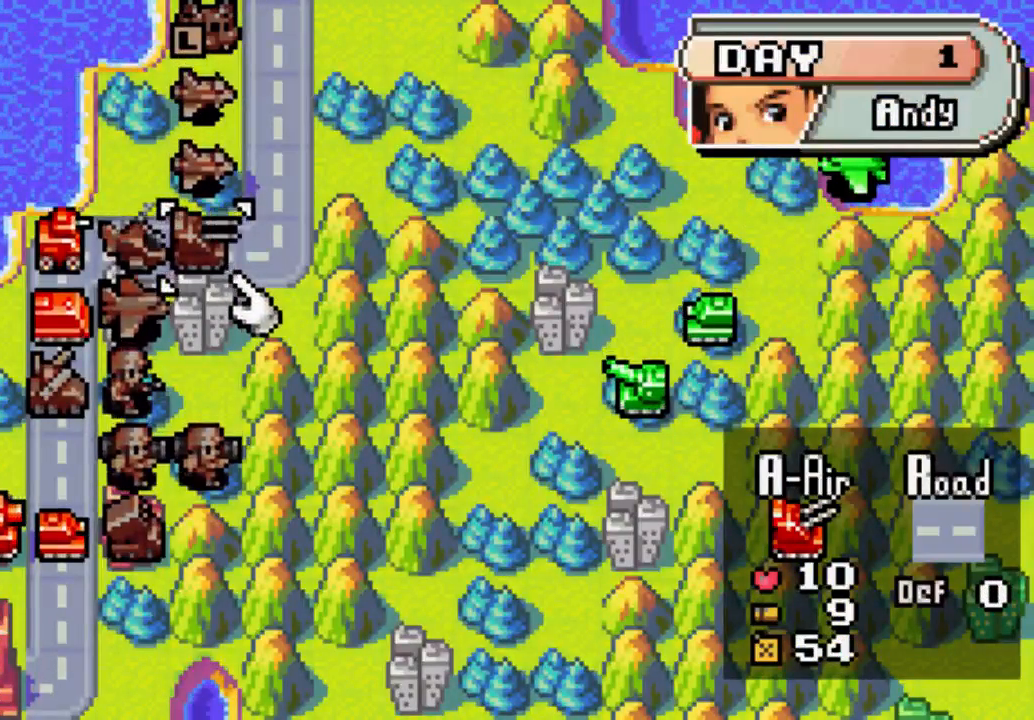
{"buttons": [], "left_stick": "center", "right_stick": "center", "events": []}
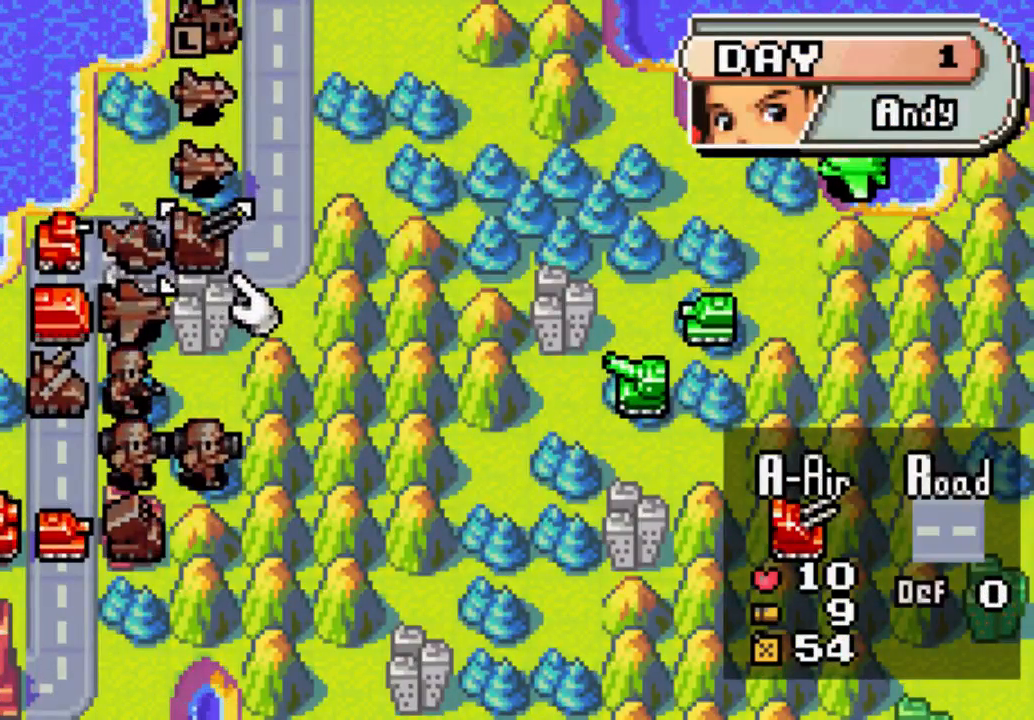
{"buttons": [], "left_stick": "center", "right_stick": "center", "events": []}
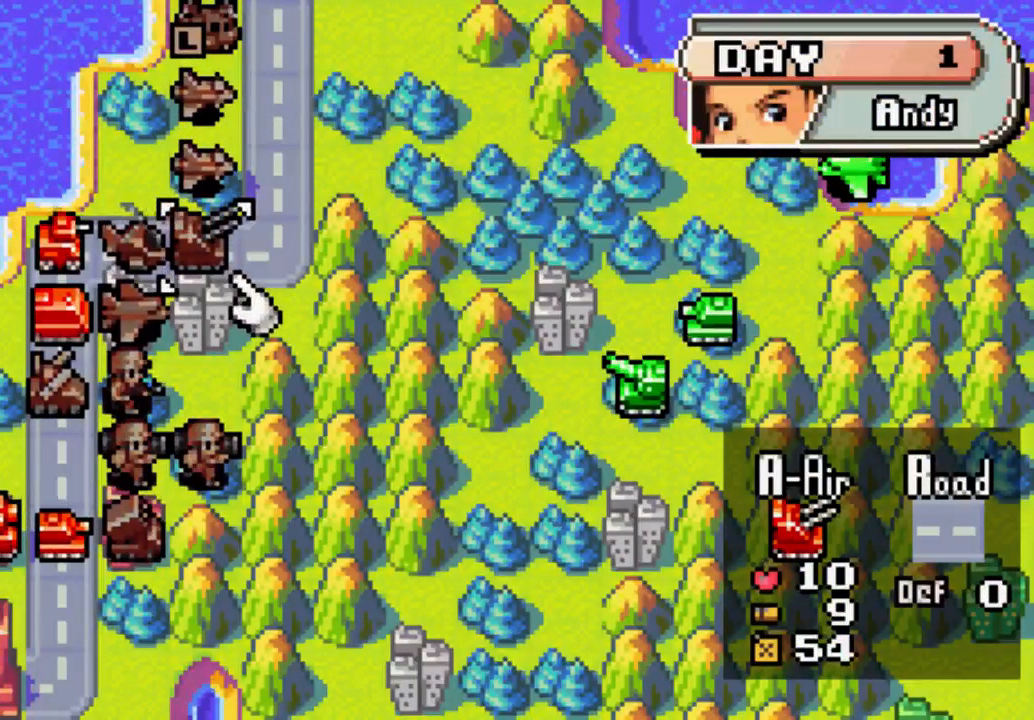
{"buttons": [], "left_stick": "center", "right_stick": "center", "events": []}
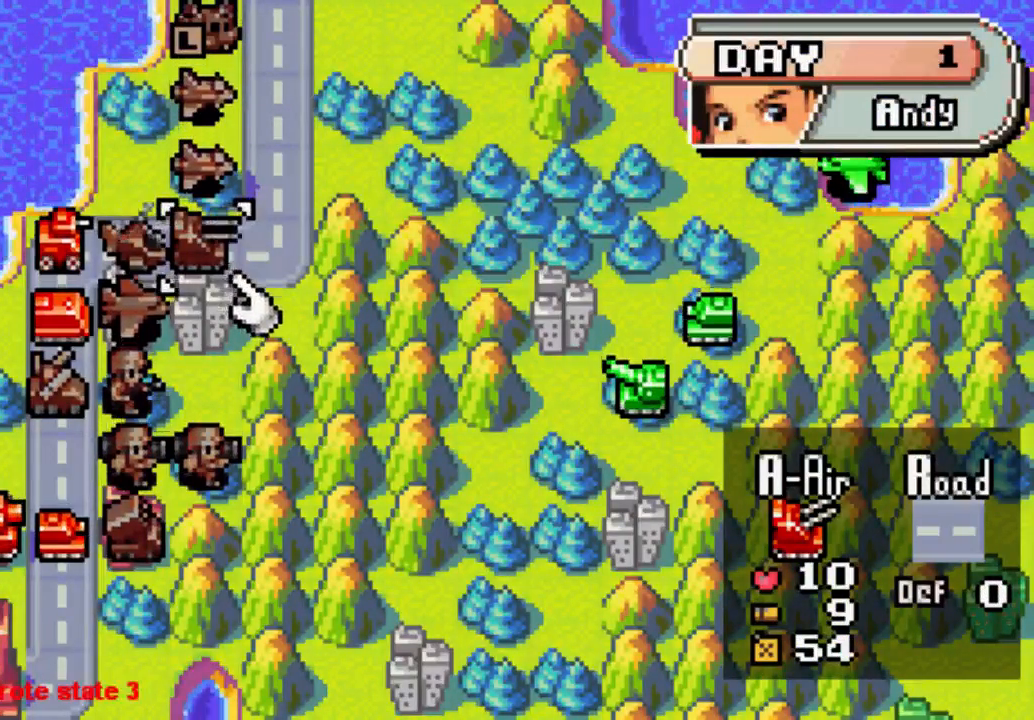
{"buttons": ["B"], "left_stick": "center", "right_stick": "center", "events": [[367, "B", "down"]]}
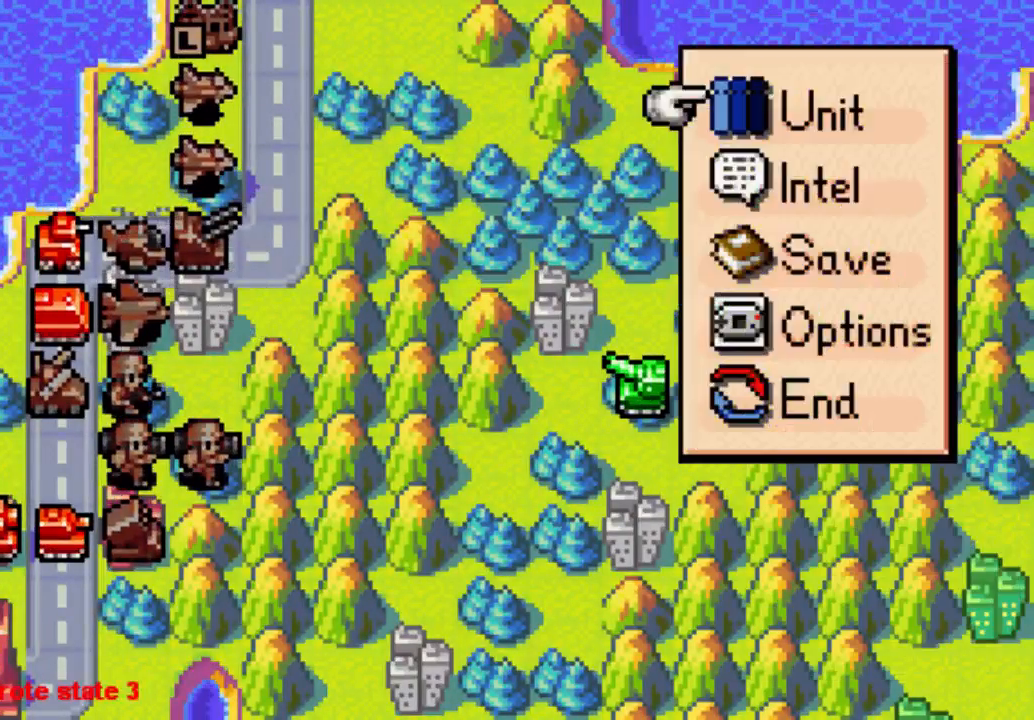
{"buttons": ["B"], "left_stick": "center", "right_stick": "center", "events": [[33, "B", "up"], [333, "DPAD_UP", "down"], [433, "B", "down"], [433, "DPAD_UP", "up"]]}
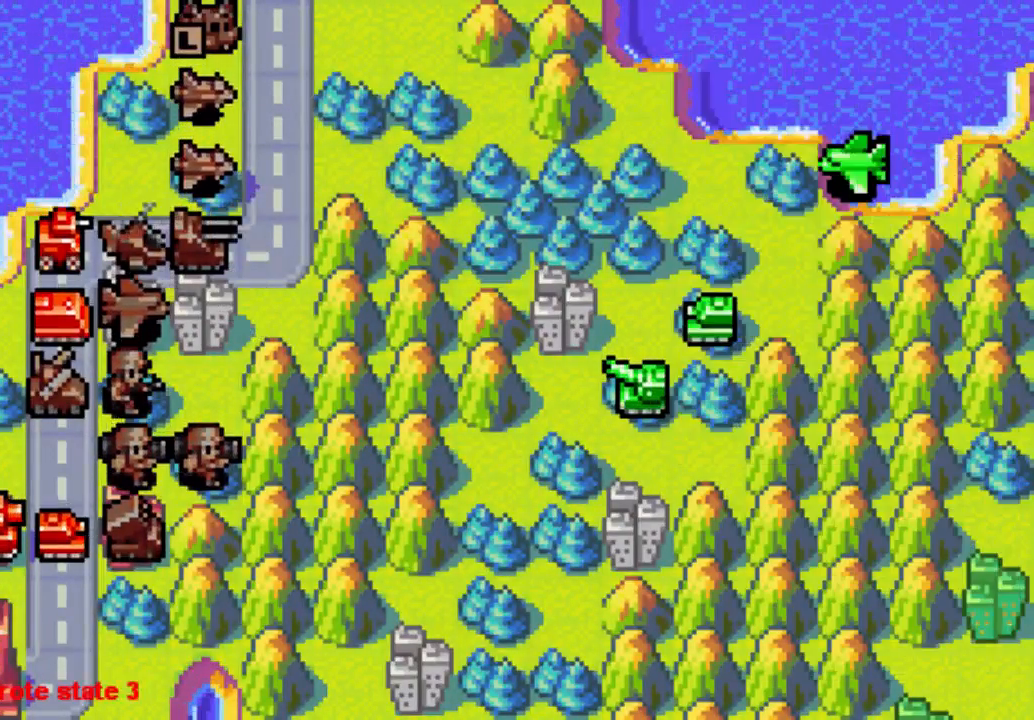
{"buttons": [], "left_stick": "center", "right_stick": "center", "events": [[67, "B", "up"]]}